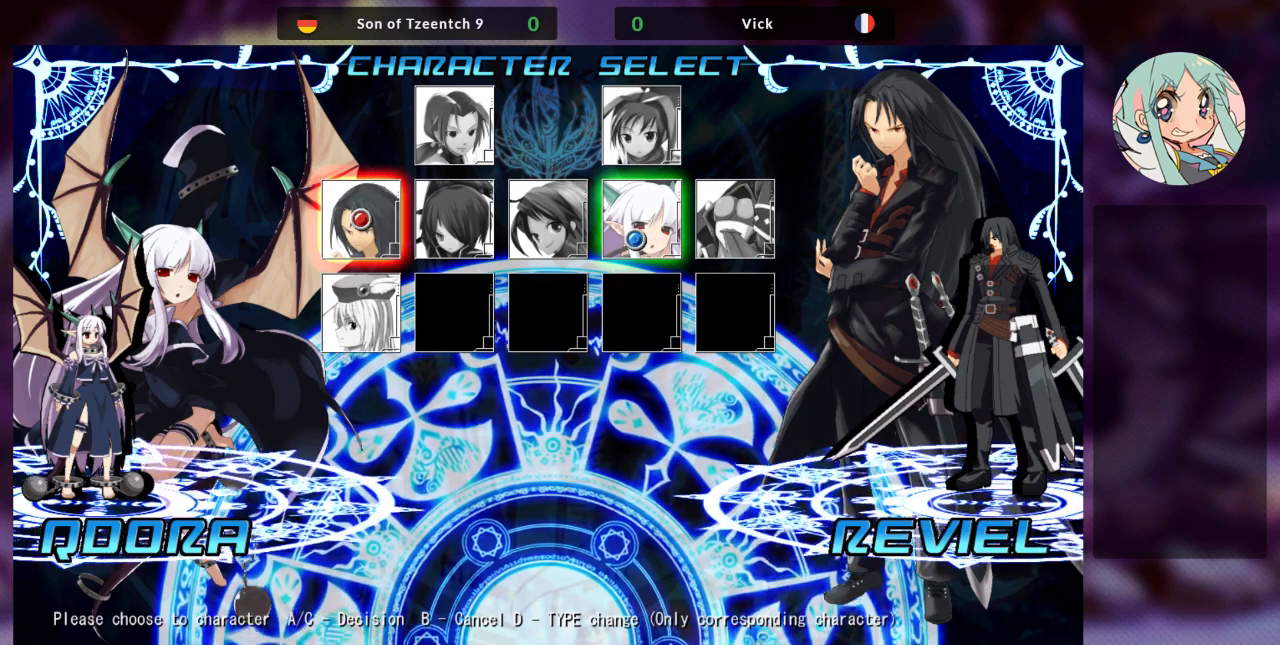
Gameplay with a controller (arcade stick); each line is a JSON object with the inputs held at the frame after it. "events" lists button and stick changes between this image and that frame as [ms after this image, input, new state], when the widget could be followed in between. Not read: L3 R3.
{"buttons": [], "left_stick": "center", "events": [[100, "SQUARE", "down"], [167, "SQUARE", "up"]]}
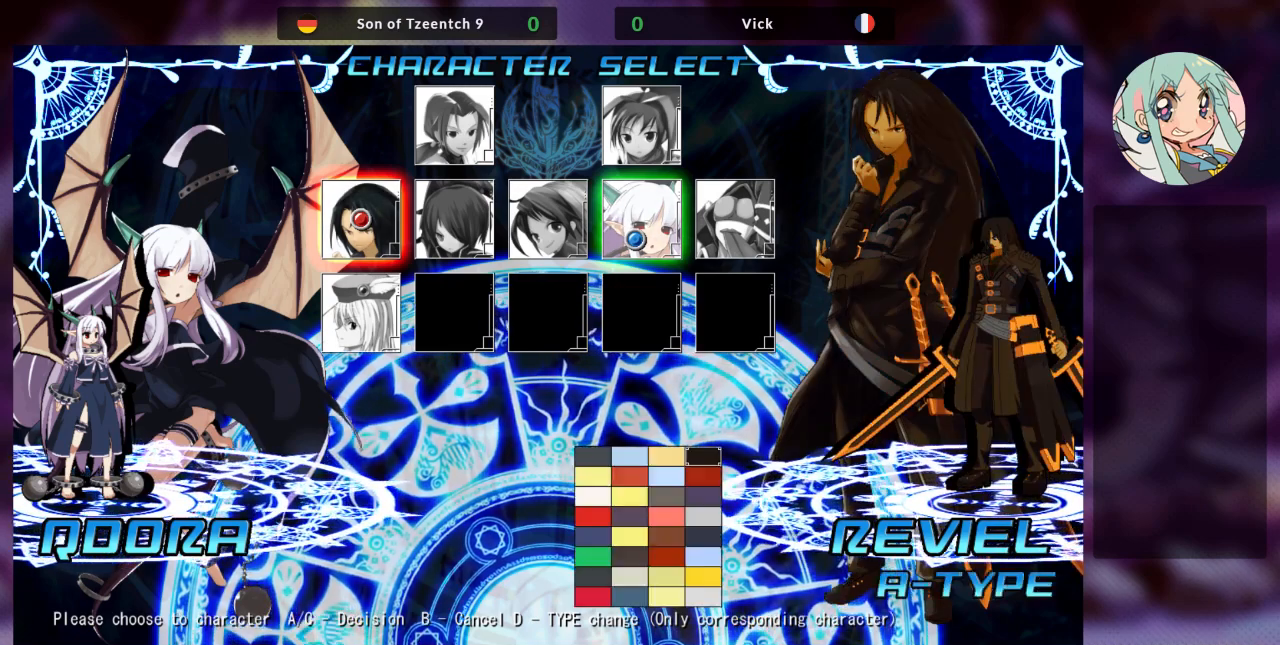
{"buttons": [], "left_stick": "center", "events": [[333, "left_stick", "right"], [467, "left_stick", "center"]]}
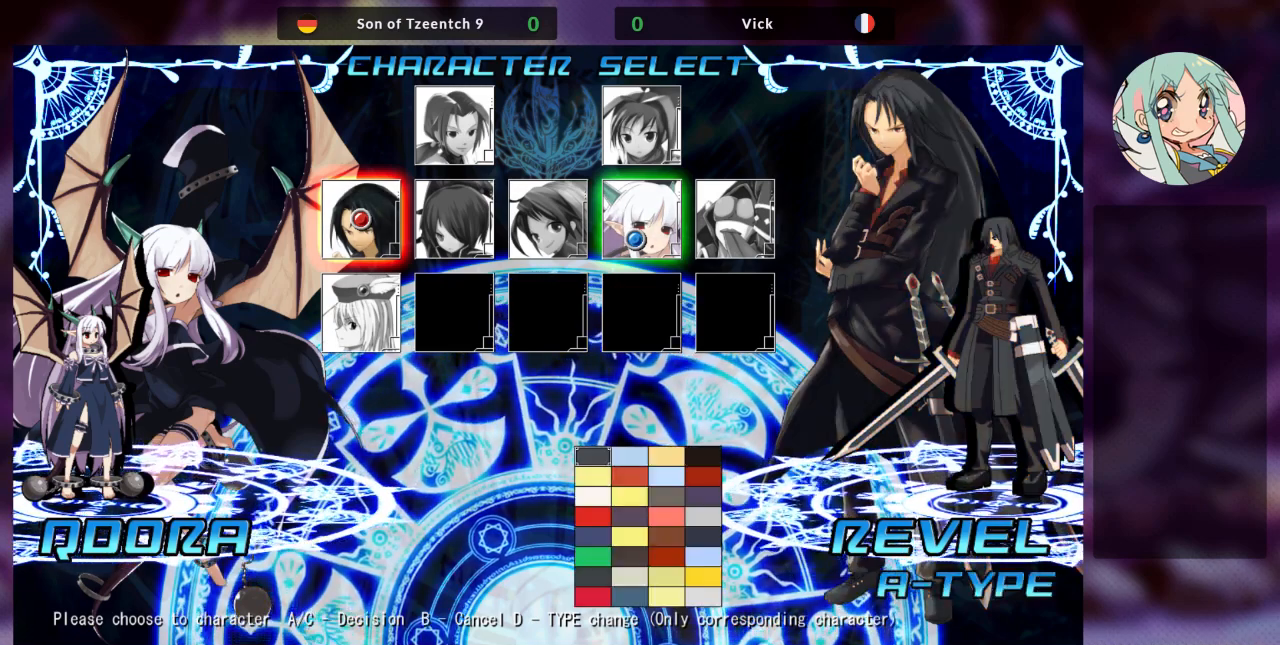
{"buttons": [], "left_stick": "center", "events": []}
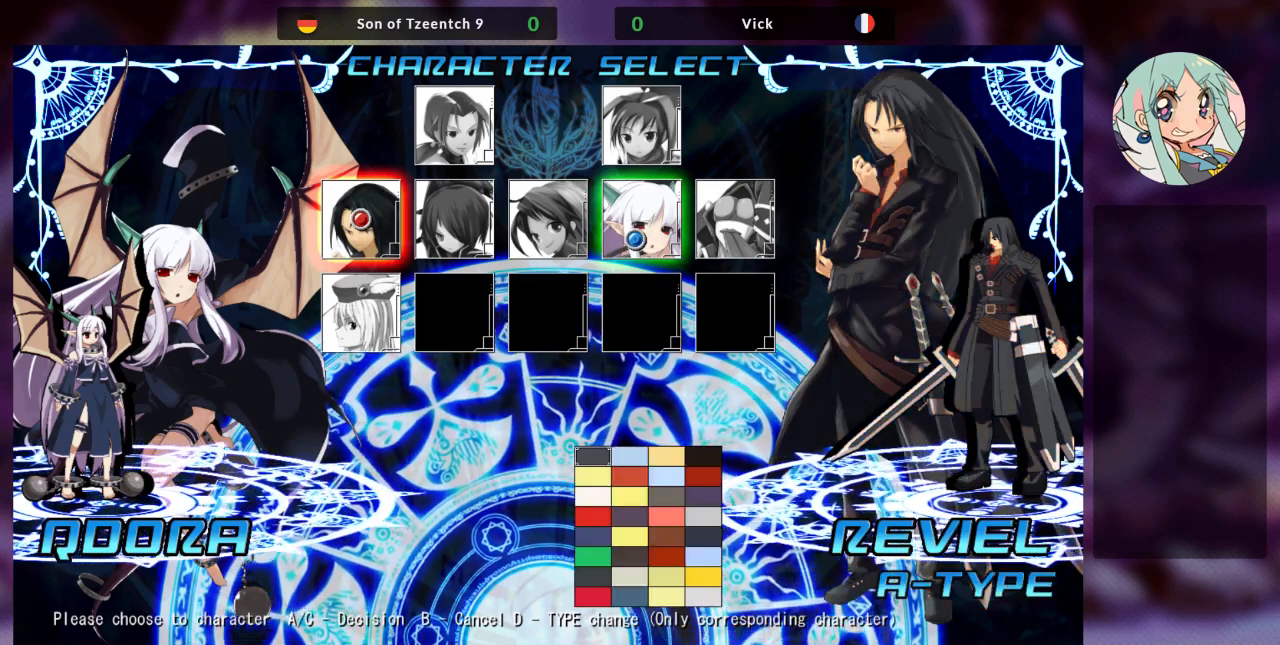
{"buttons": [], "left_stick": "right", "events": [[33, "left_stick", "right"], [200, "left_stick", "center"], [500, "left_stick", "right"]]}
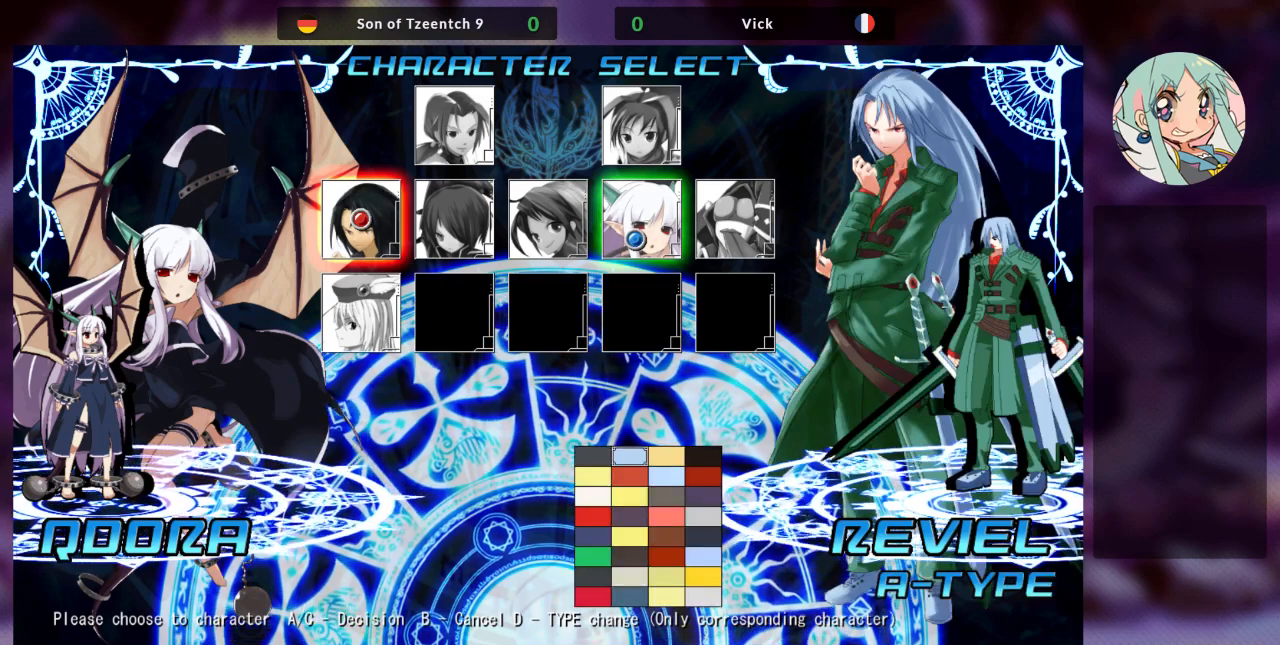
{"buttons": [], "left_stick": "center", "events": [[167, "left_stick", "center"]]}
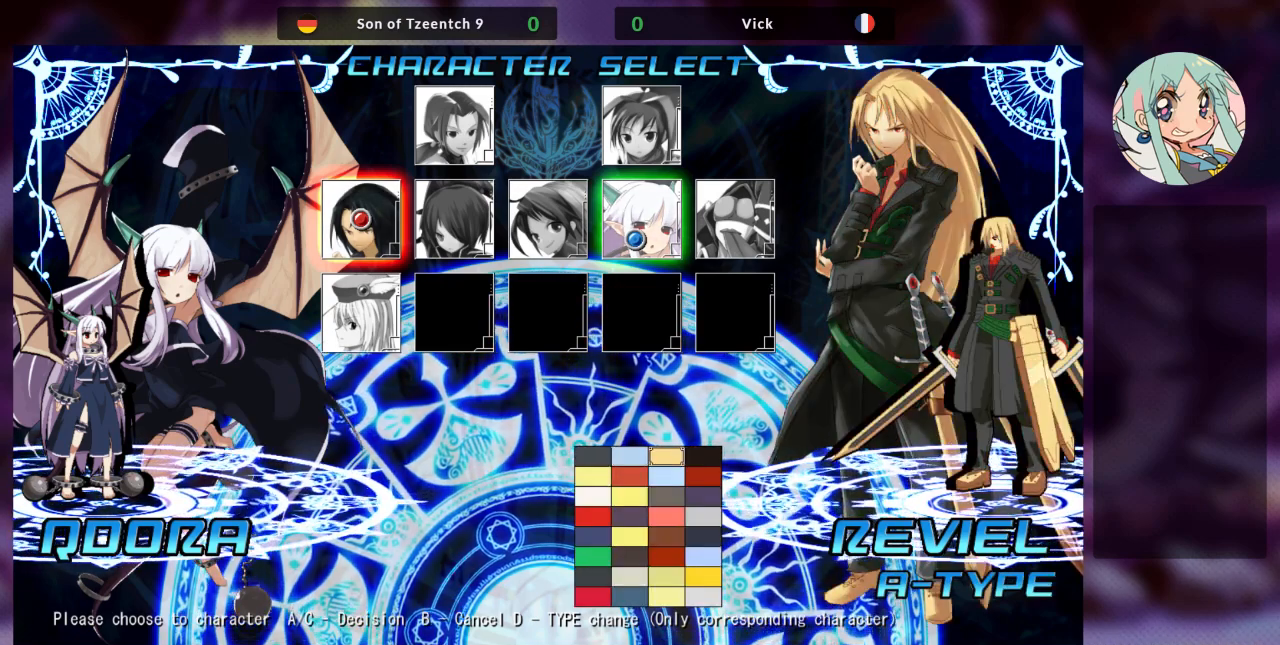
{"buttons": [], "left_stick": "center", "events": [[300, "left_stick", "down"], [433, "left_stick", "center"]]}
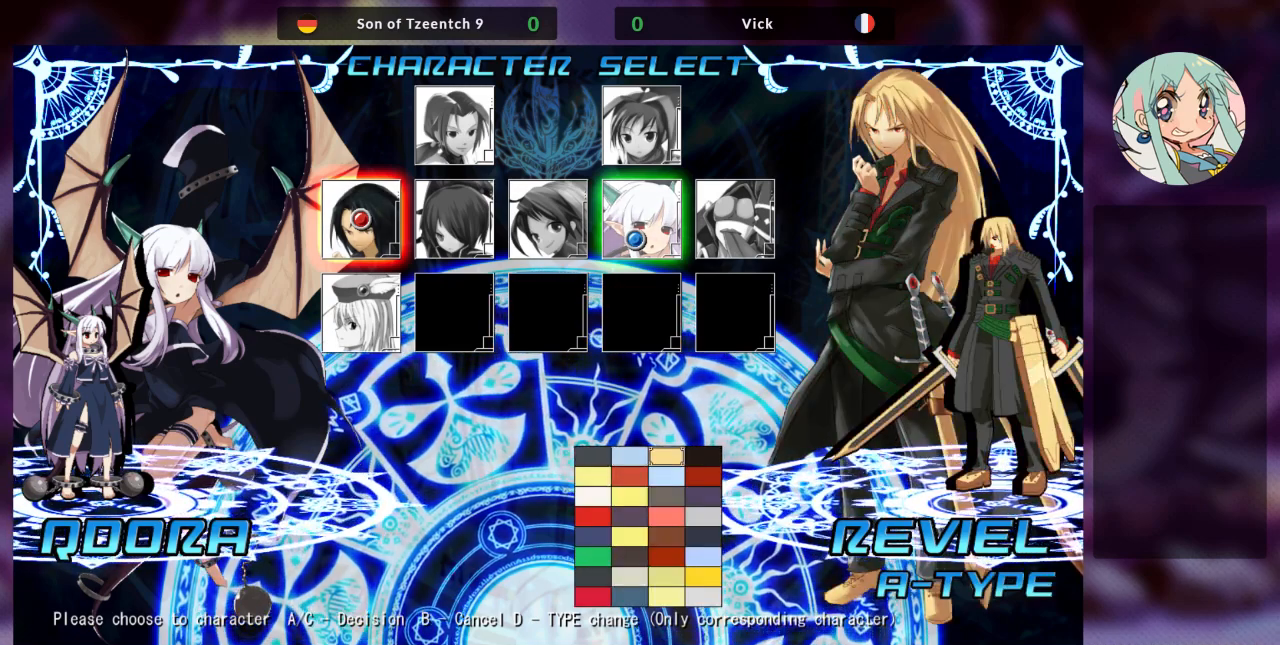
{"buttons": [], "left_stick": "center", "events": [[333, "left_stick", "down"], [500, "left_stick", "center"]]}
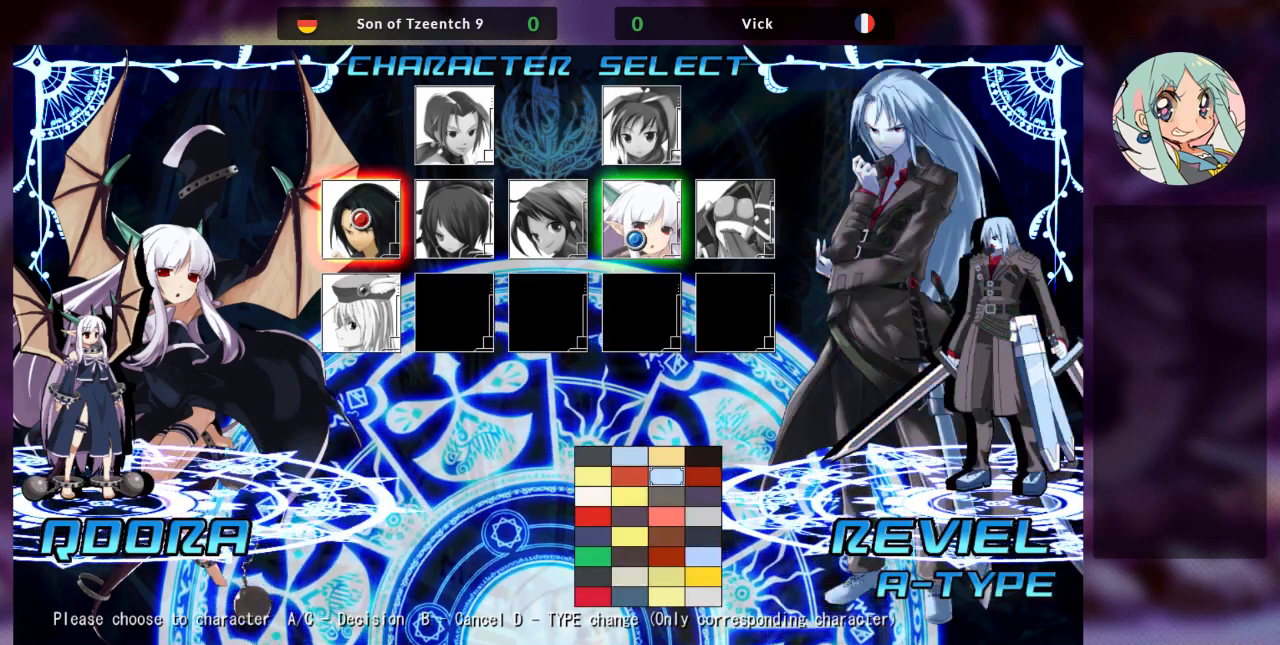
{"buttons": [], "left_stick": "center", "events": []}
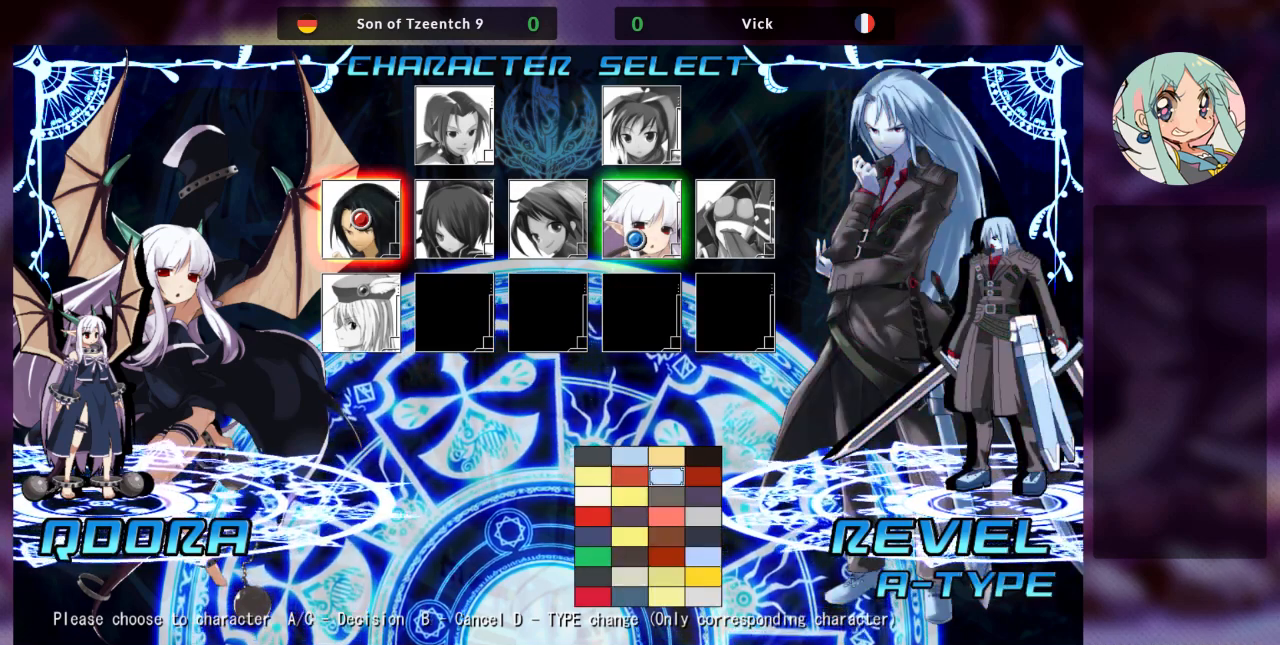
{"buttons": [], "left_stick": "center", "events": [[133, "left_stick", "down"], [300, "left_stick", "center"]]}
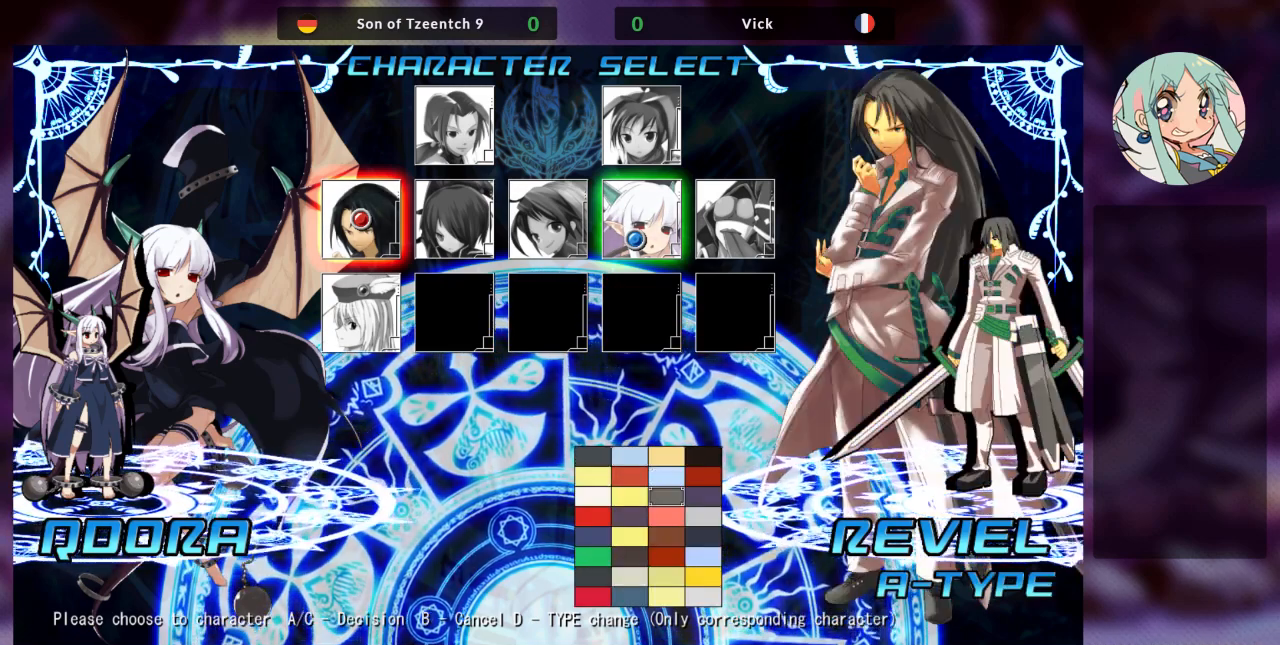
{"buttons": [], "left_stick": "down", "events": [[500, "left_stick", "down"]]}
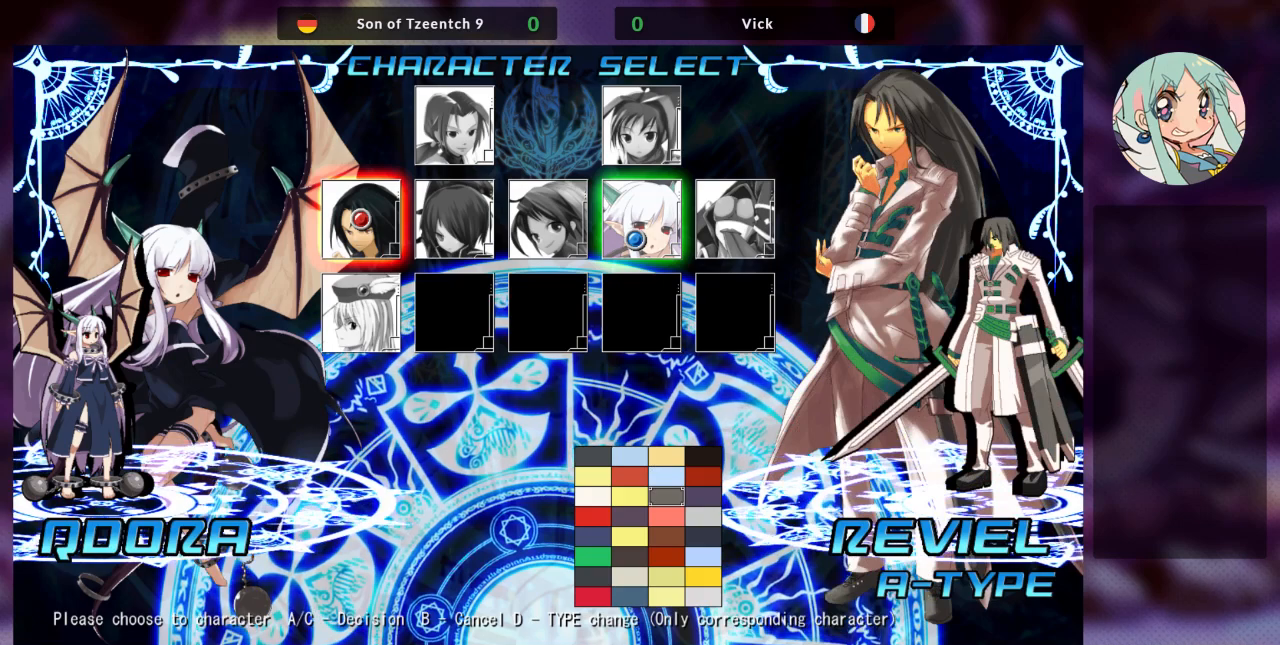
{"buttons": [], "left_stick": "center", "events": [[167, "left_stick", "center"]]}
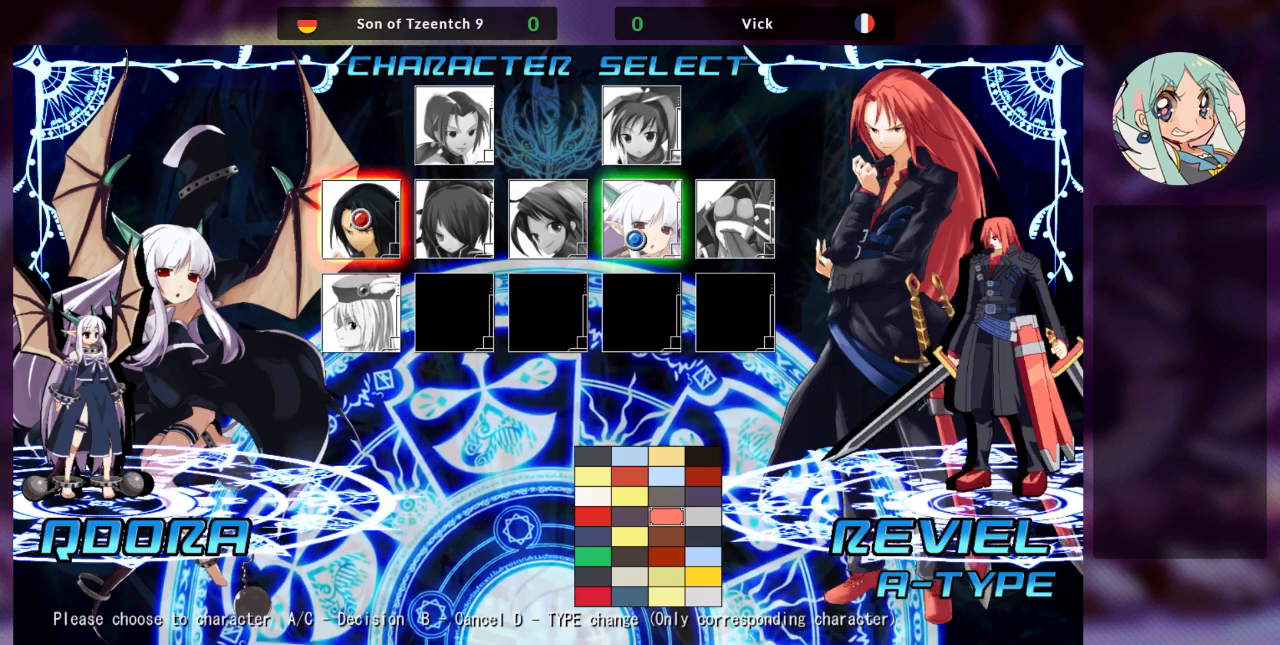
{"buttons": [], "left_stick": "right", "events": [[400, "left_stick", "right"]]}
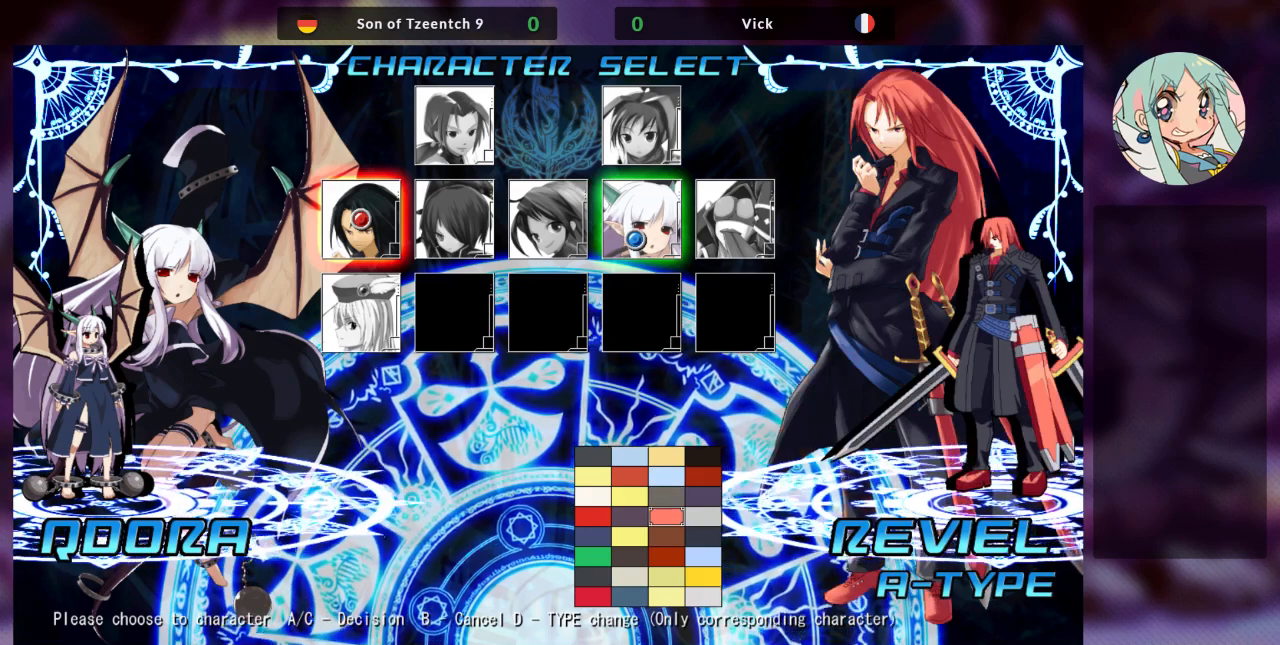
{"buttons": [], "left_stick": "center", "events": [[67, "left_stick", "center"], [367, "left_stick", "left"], [500, "left_stick", "center"]]}
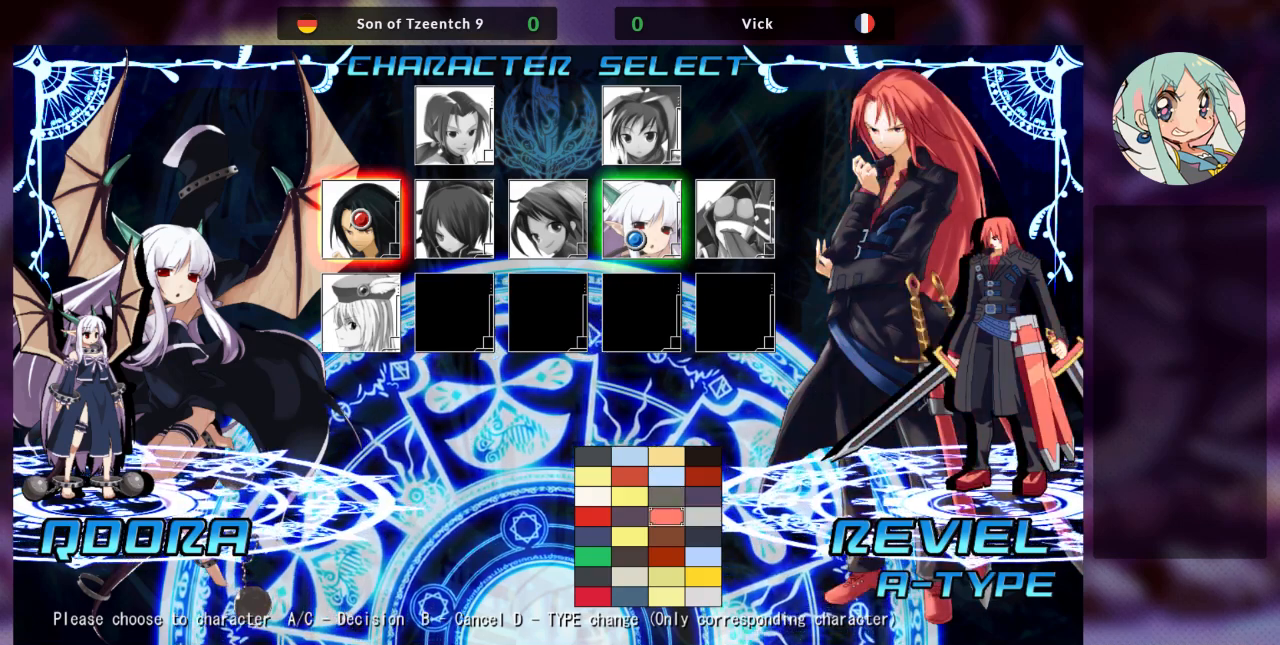
{"buttons": [], "left_stick": "center", "events": [[167, "SQUARE", "down"], [267, "SQUARE", "up"]]}